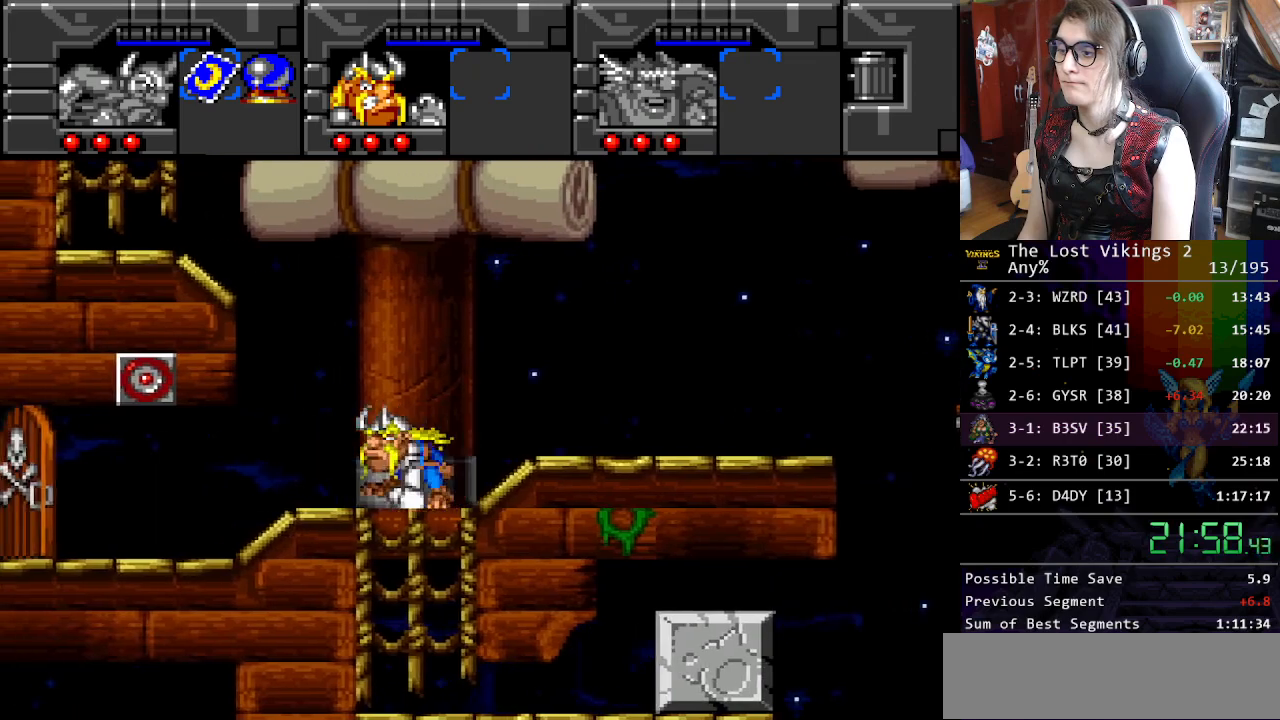
Gameplay with a controller (Nintendo layout); each line is a JSON object with the inputs held at the frame after it. "events" lists button and stick changes between this image and that frame as [ms after this image, input, new state], when the widget could be followed in between. Not read: L3 R3.
{"buttons": ["Y", "DPAD_UP", "DPAD_LEFT"], "events": [[401, "DPAD_UP", "down"], [434, "Y", "down"]]}
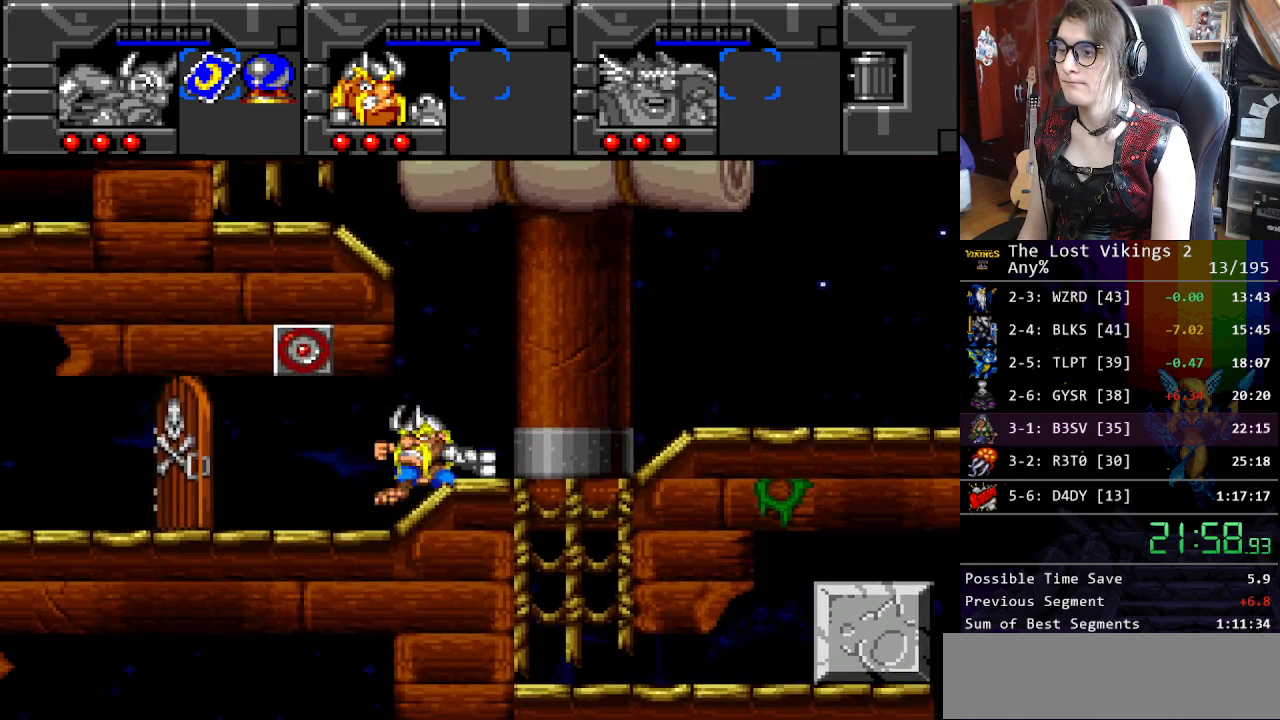
{"buttons": ["DPAD_UP", "DPAD_LEFT"], "events": [[67, "Y", "up"], [150, "Y", "down"], [217, "Y", "up"]]}
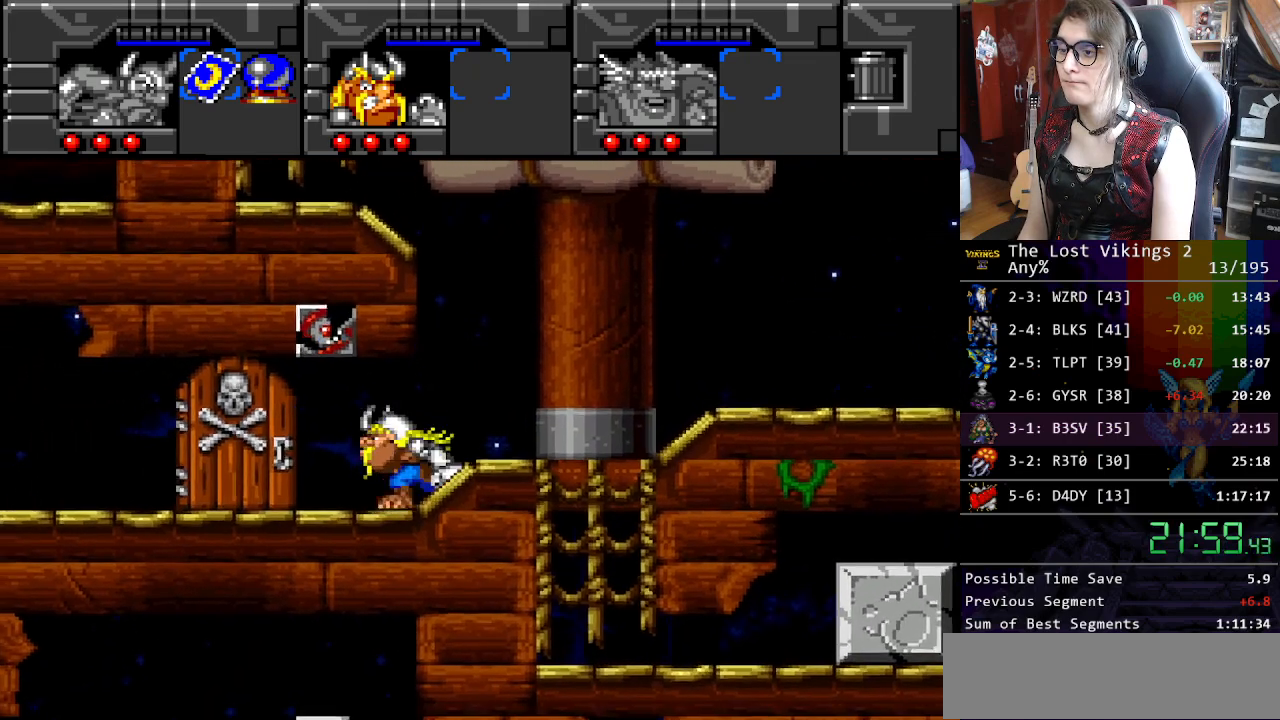
{"buttons": ["DPAD_LEFT"], "events": [[317, "DPAD_UP", "up"]]}
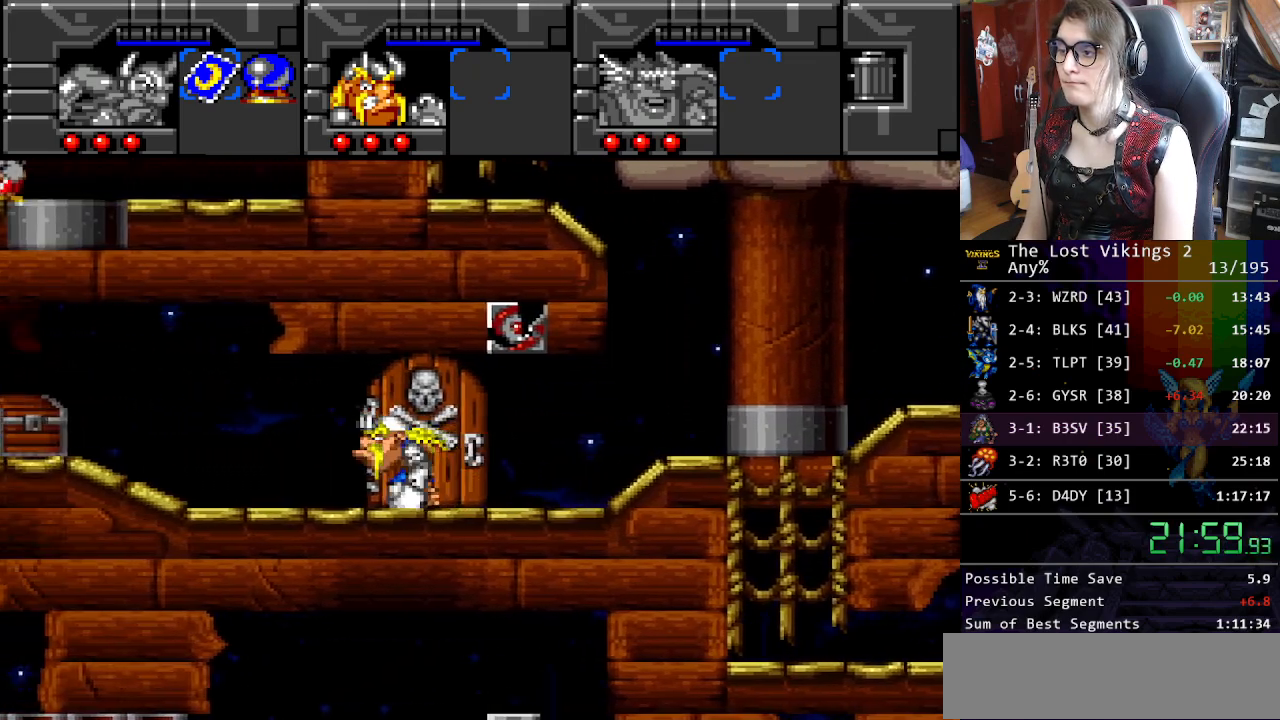
{"buttons": ["DPAD_LEFT"], "events": []}
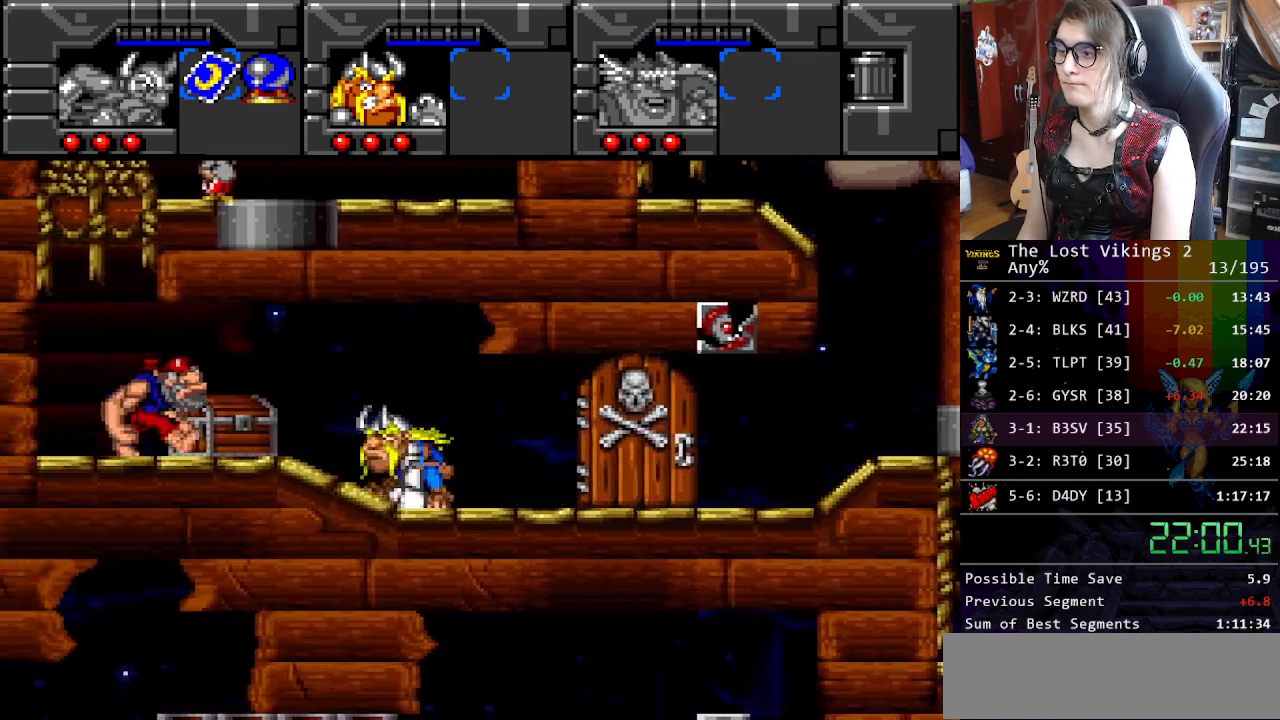
{"buttons": ["Y"], "events": [[117, "Y", "down"], [218, "Y", "up"], [318, "Y", "down"], [401, "DPAD_LEFT", "up"], [401, "Y", "up"], [485, "Y", "down"]]}
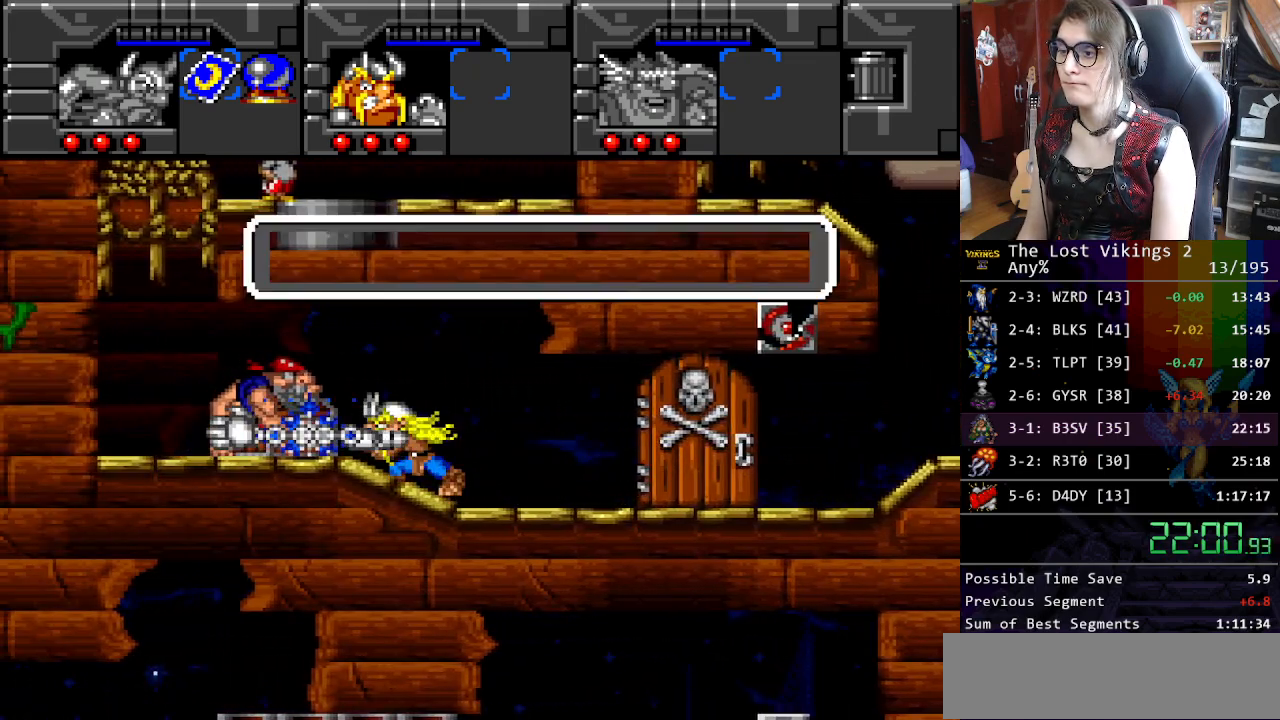
{"buttons": ["Y"], "events": [[83, "Y", "up"], [133, "Y", "down"], [234, "Y", "up"], [317, "Y", "down"], [417, "Y", "up"], [467, "Y", "down"]]}
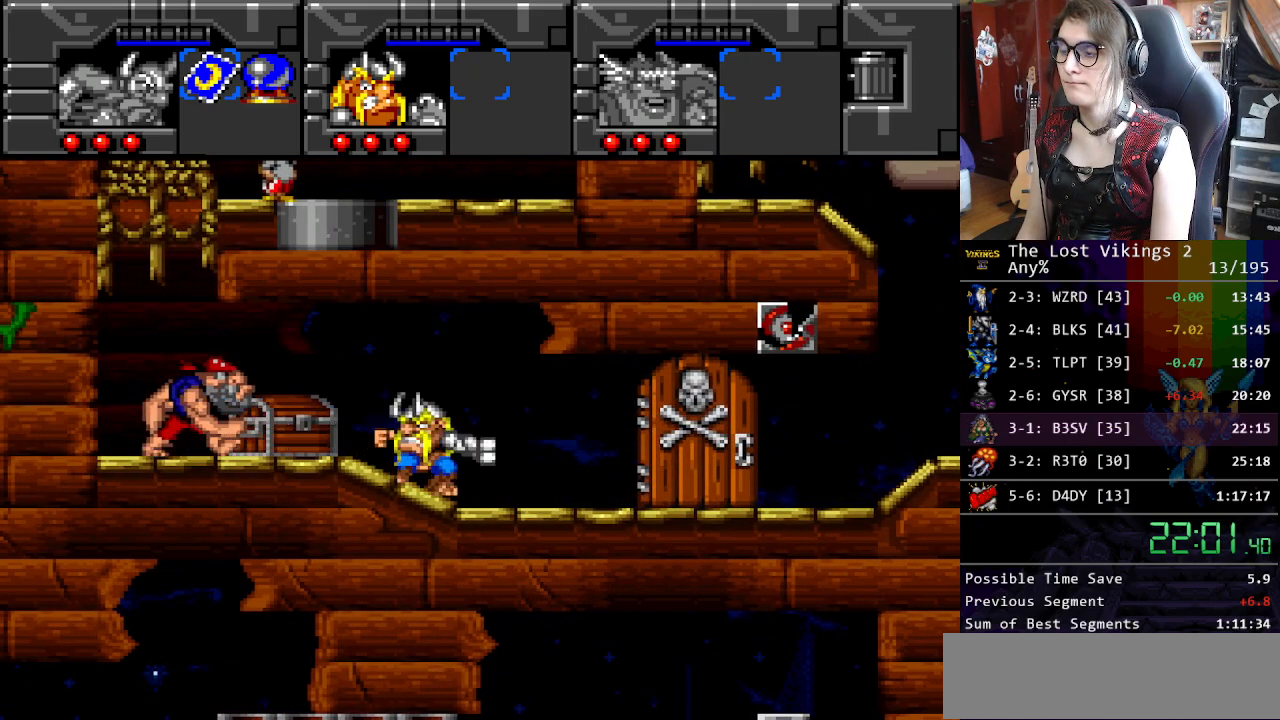
{"buttons": ["Y"], "events": [[84, "Y", "up"], [167, "Y", "down"], [251, "Y", "up"], [334, "Y", "down"], [434, "Y", "up"], [501, "Y", "down"]]}
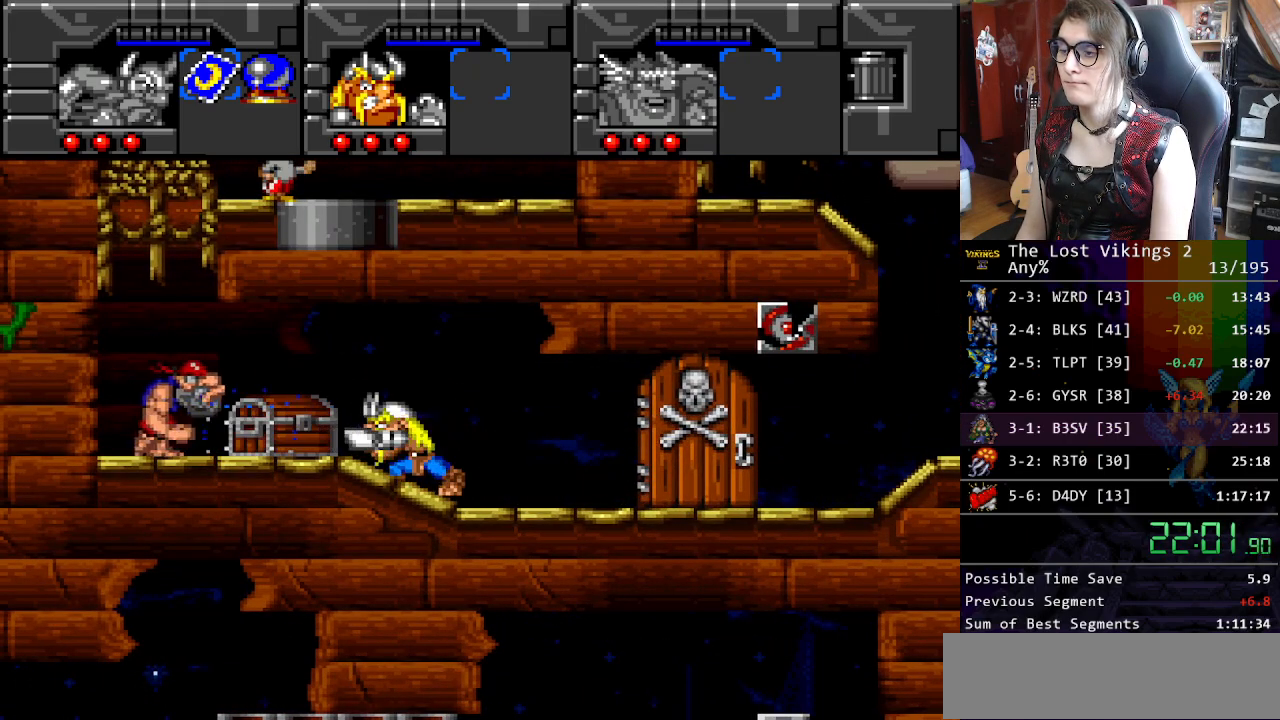
{"buttons": ["Y"], "events": [[84, "Y", "up"], [151, "Y", "down"], [251, "Y", "up"], [351, "Y", "down"], [451, "Y", "up"], [501, "Y", "down"]]}
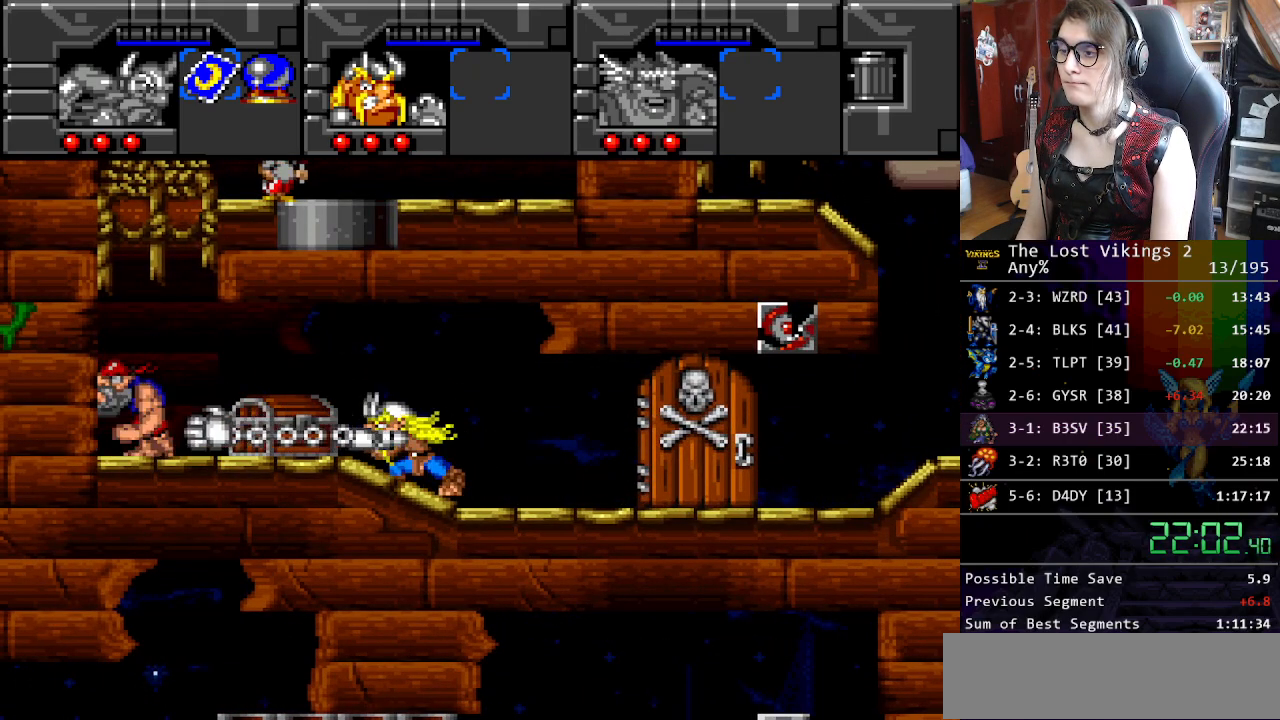
{"buttons": [], "events": [[117, "Y", "up"], [168, "Y", "down"], [268, "Y", "up"], [351, "Y", "down"], [468, "Y", "up"]]}
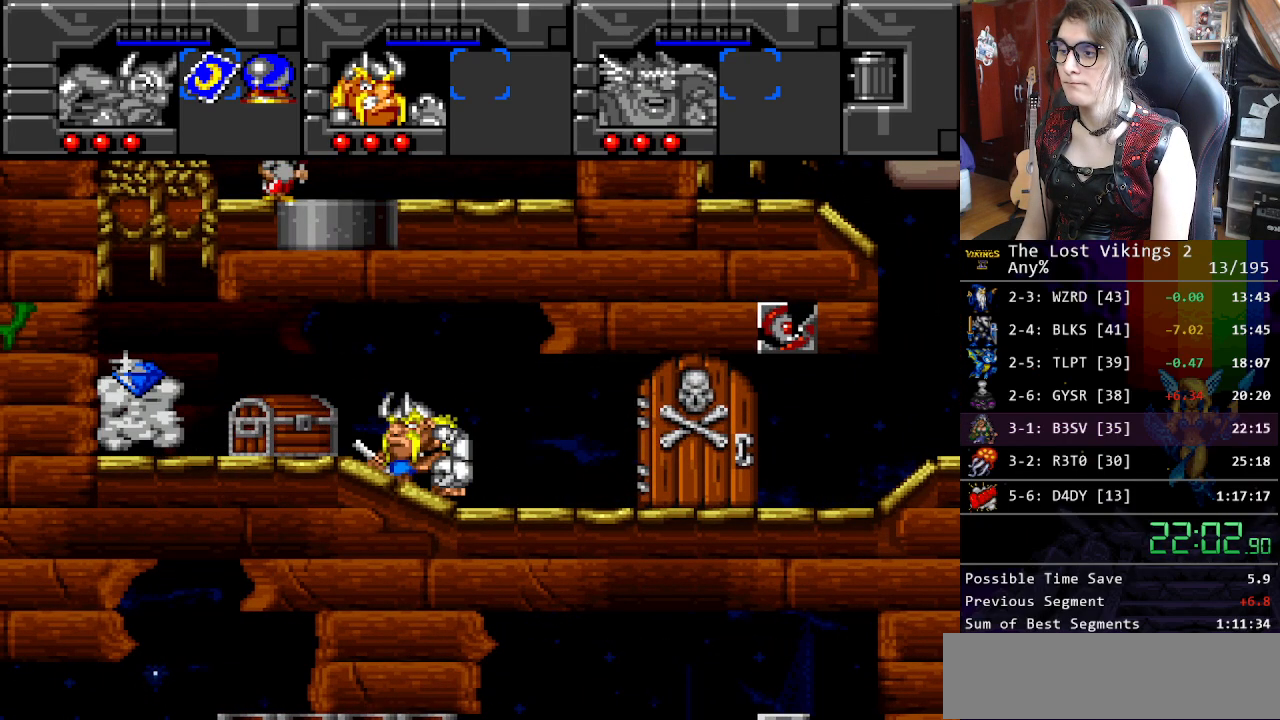
{"buttons": ["Y"], "events": [[33, "Y", "down"], [150, "Y", "up"], [200, "Y", "down"], [334, "Y", "up"], [384, "Y", "down"]]}
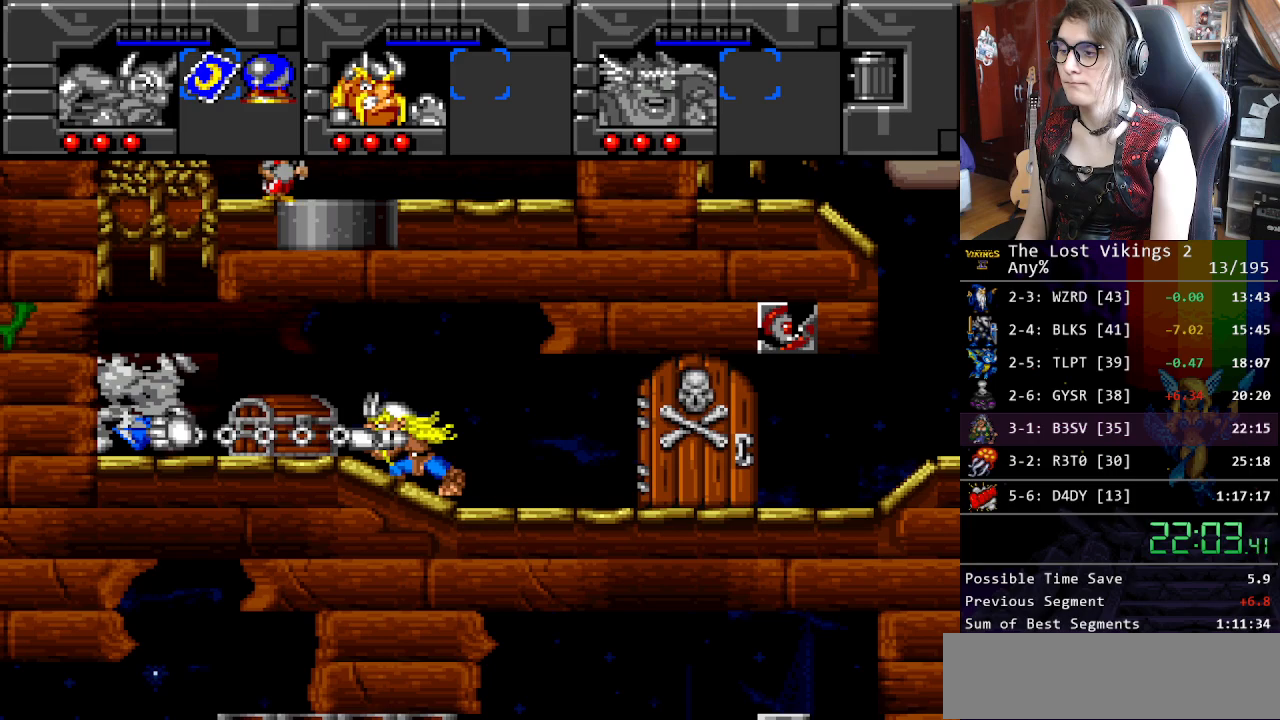
{"buttons": ["DPAD_RIGHT"], "events": [[17, "Y", "up"], [33, "DPAD_RIGHT", "down"]]}
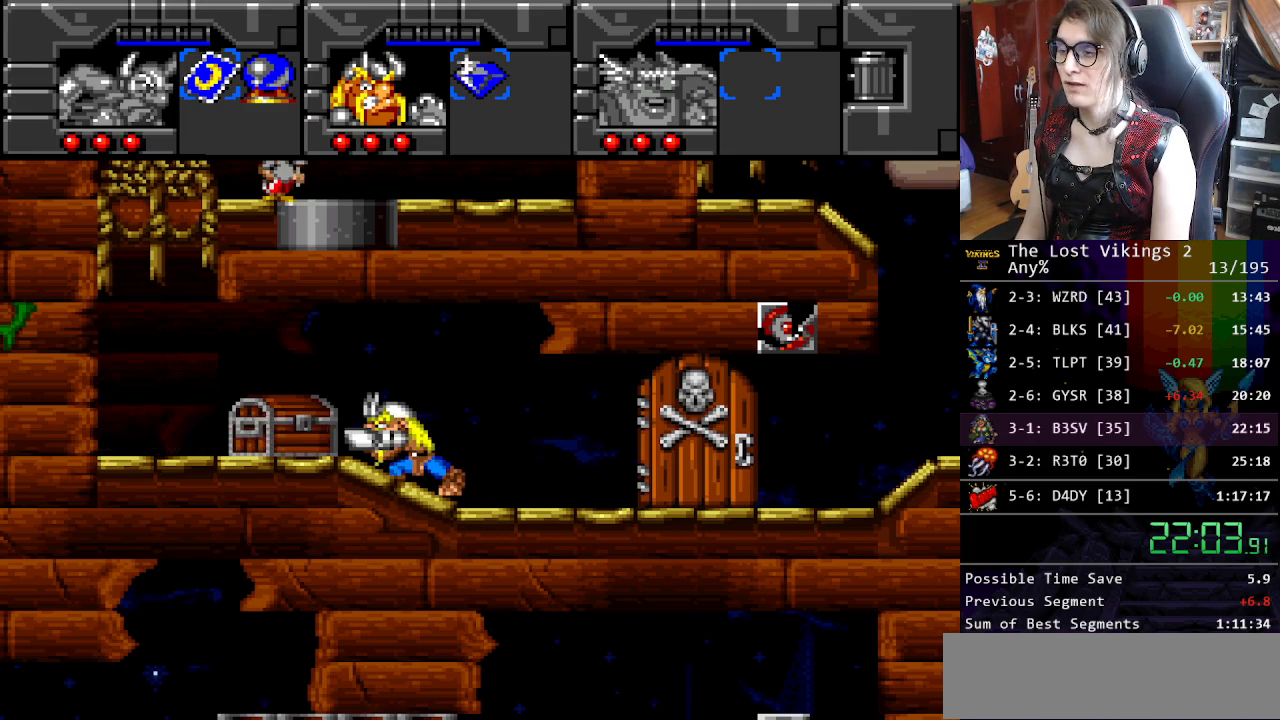
{"buttons": ["DPAD_RIGHT"], "events": []}
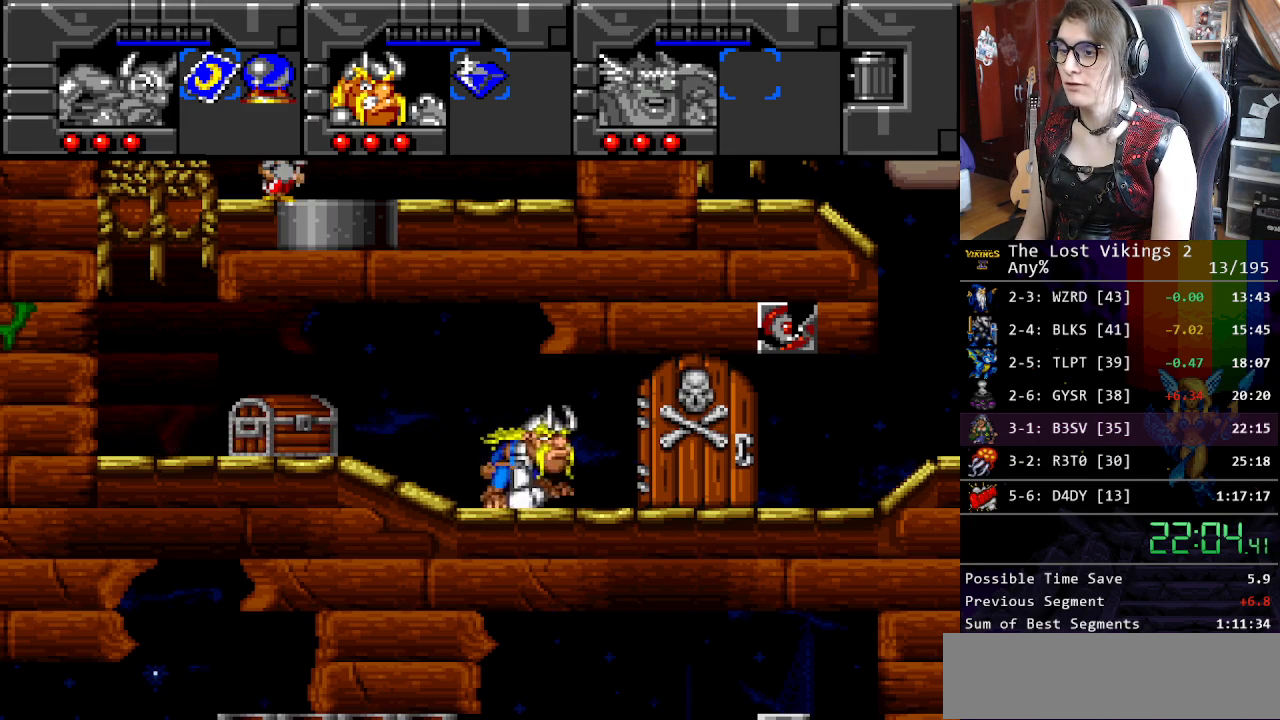
{"buttons": ["DPAD_RIGHT"], "events": []}
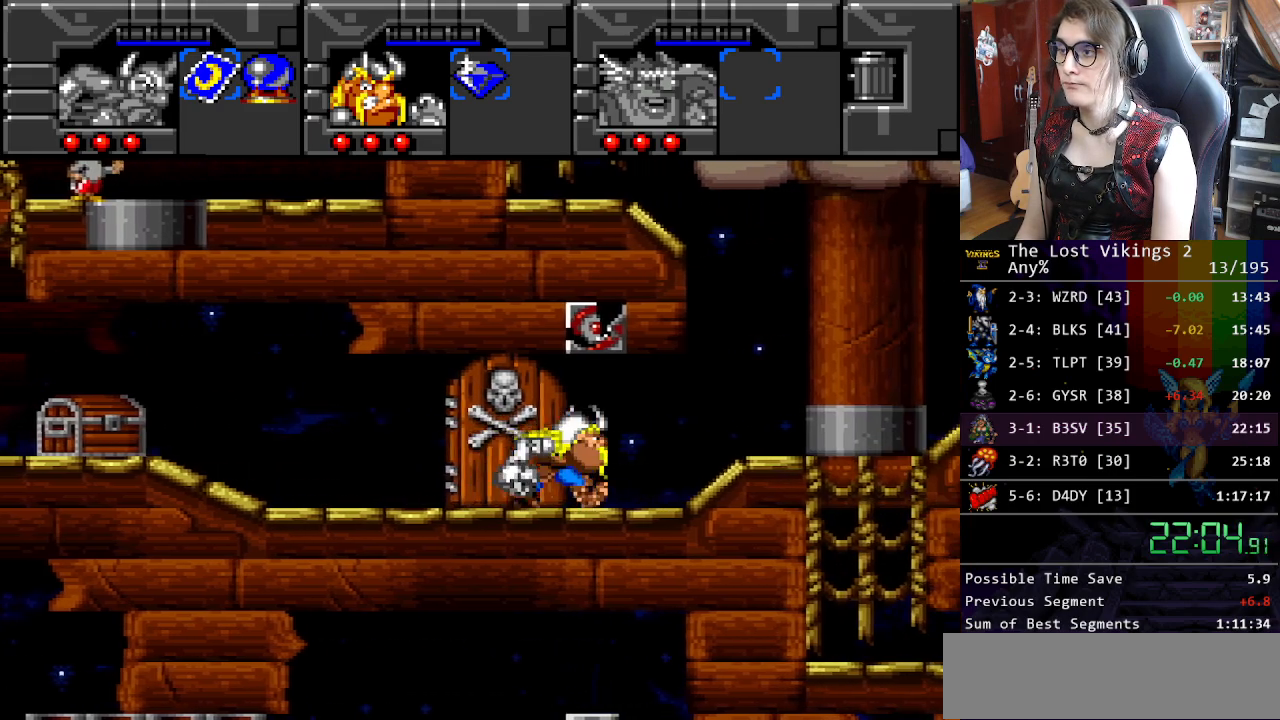
{"buttons": ["DPAD_RIGHT"], "events": []}
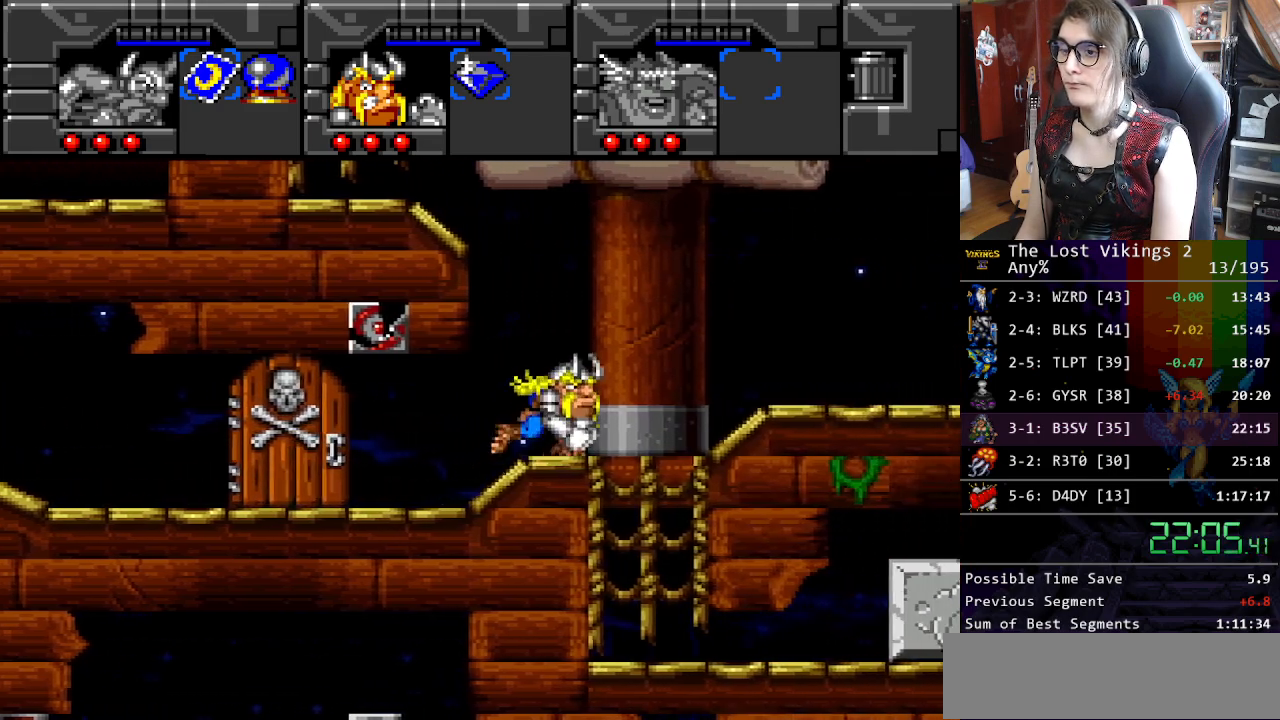
{"buttons": ["DPAD_RIGHT"], "events": []}
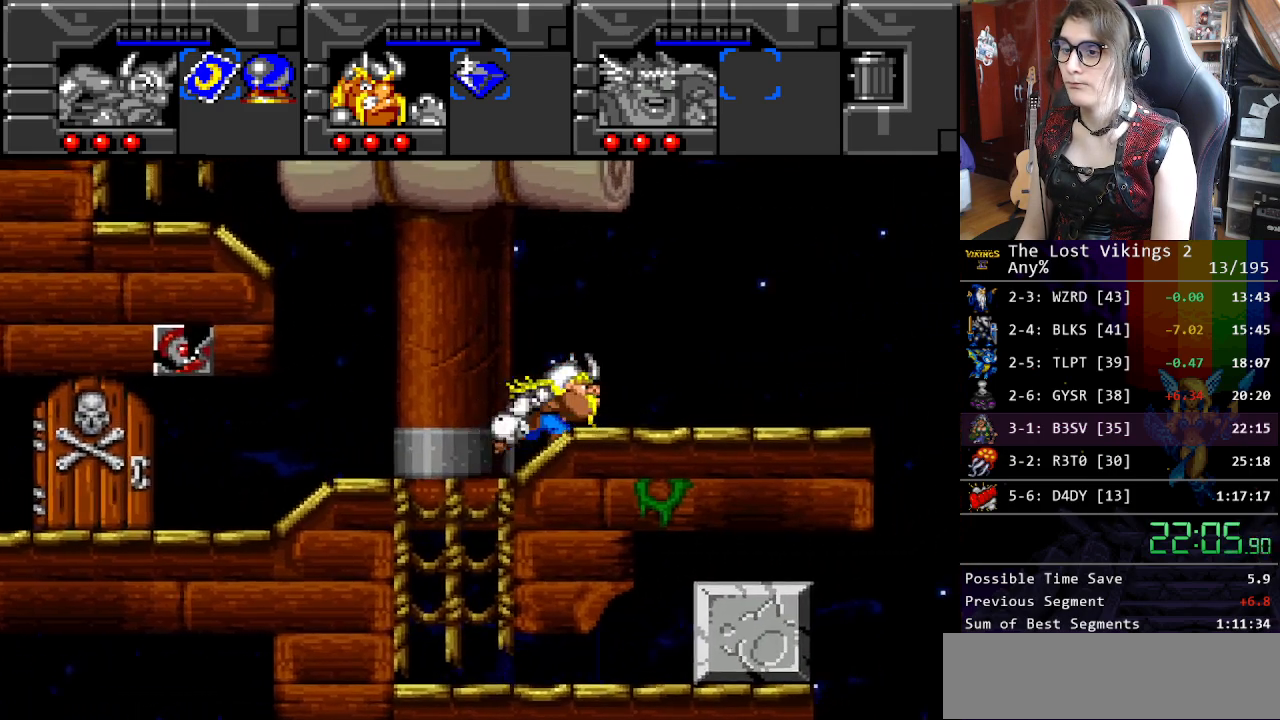
{"buttons": ["DPAD_RIGHT"], "events": []}
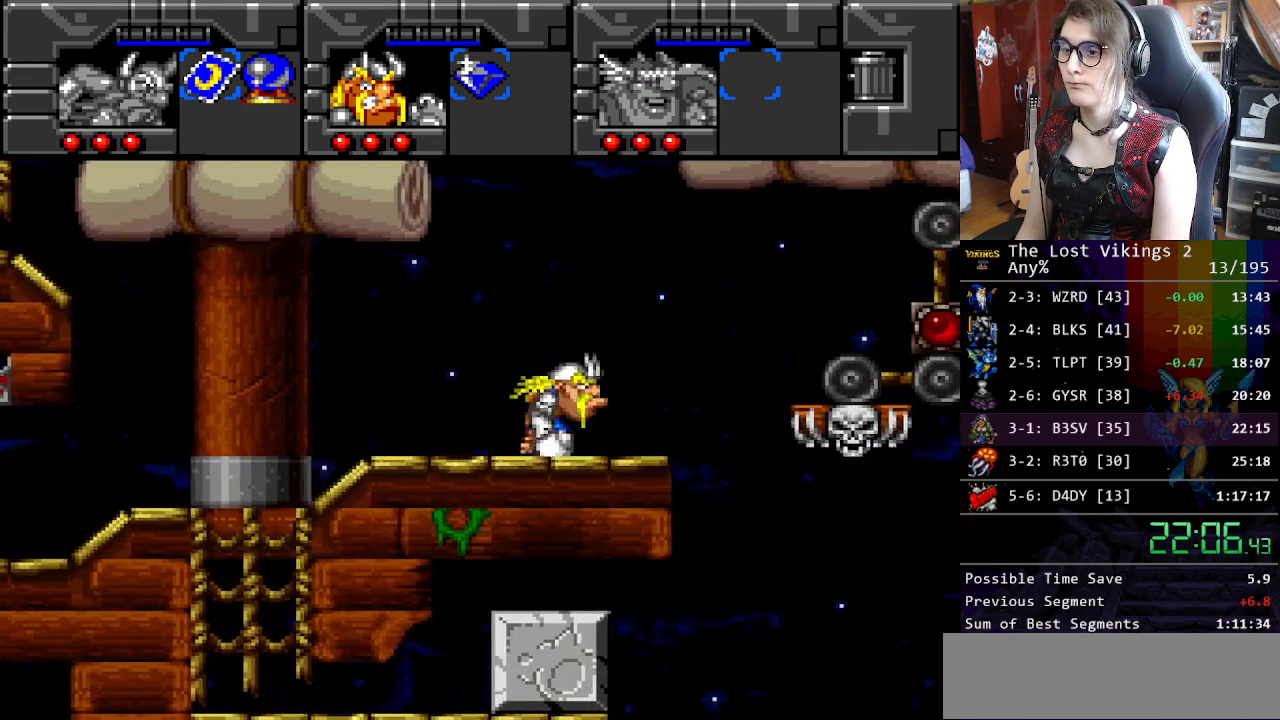
{"buttons": ["DPAD_RIGHT"], "events": [[100, "Y", "down"], [284, "Y", "up"]]}
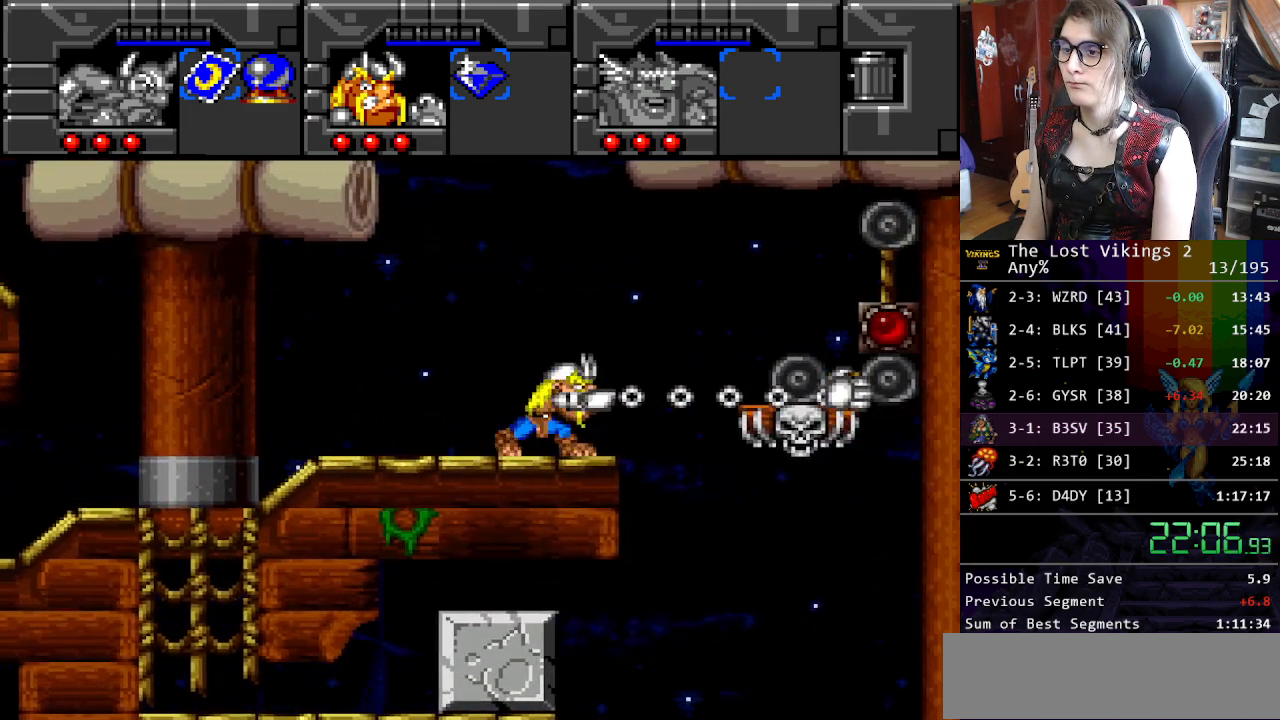
{"buttons": ["DPAD_RIGHT"], "events": [[50, "Y", "down"], [184, "Y", "up"], [251, "L1", "down"], [384, "L1", "up"]]}
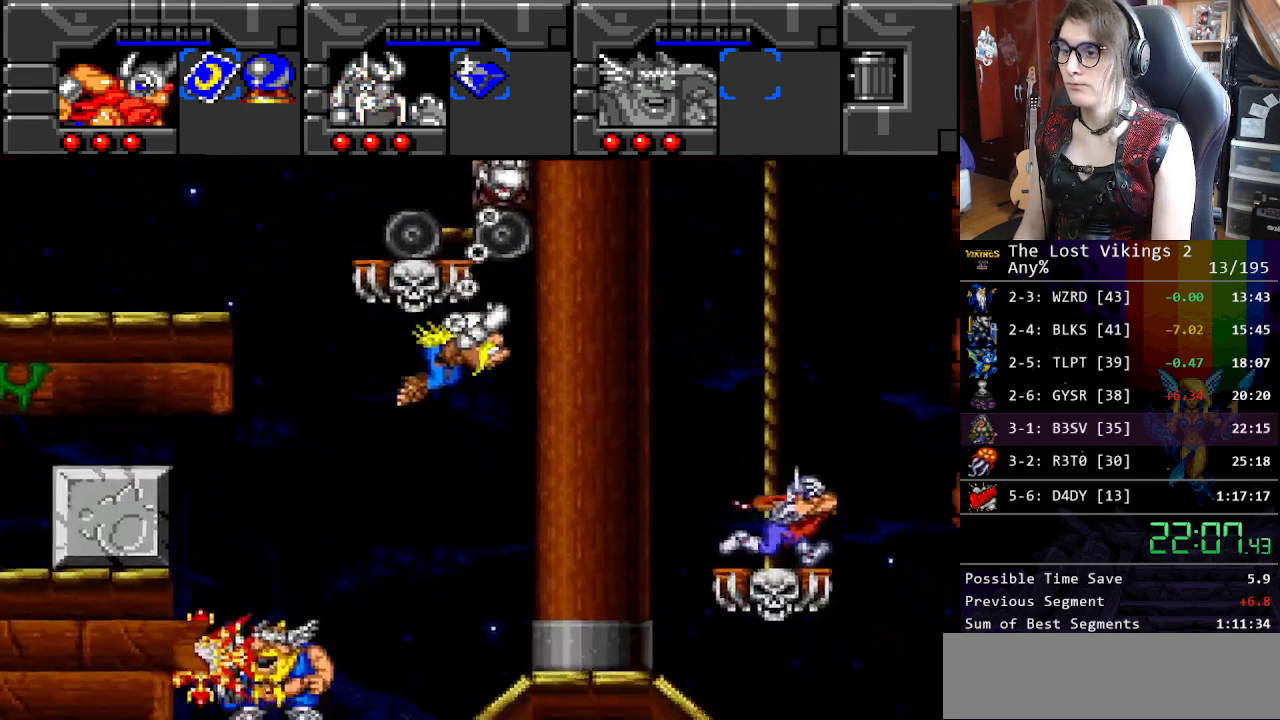
{"buttons": ["DPAD_RIGHT"], "events": []}
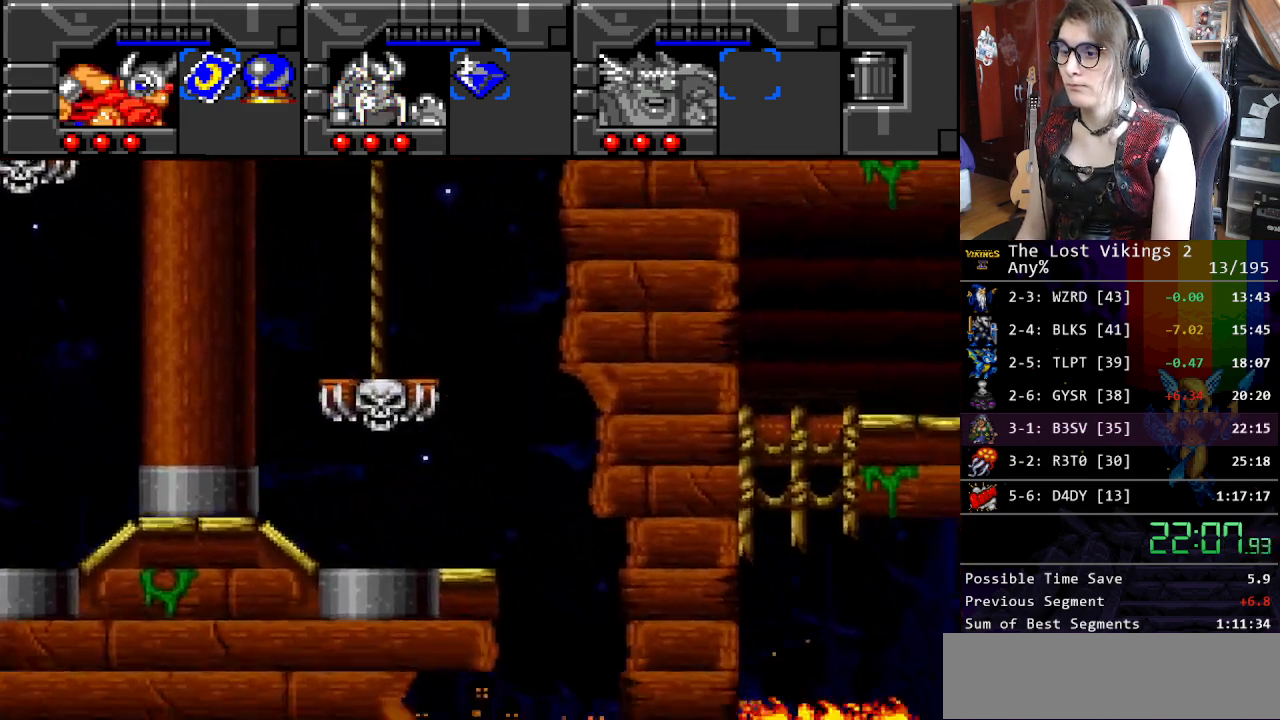
{"buttons": ["DPAD_LEFT"], "events": [[167, "B", "down"], [167, "DPAD_LEFT", "down"], [167, "DPAD_RIGHT", "up"], [267, "B", "up"]]}
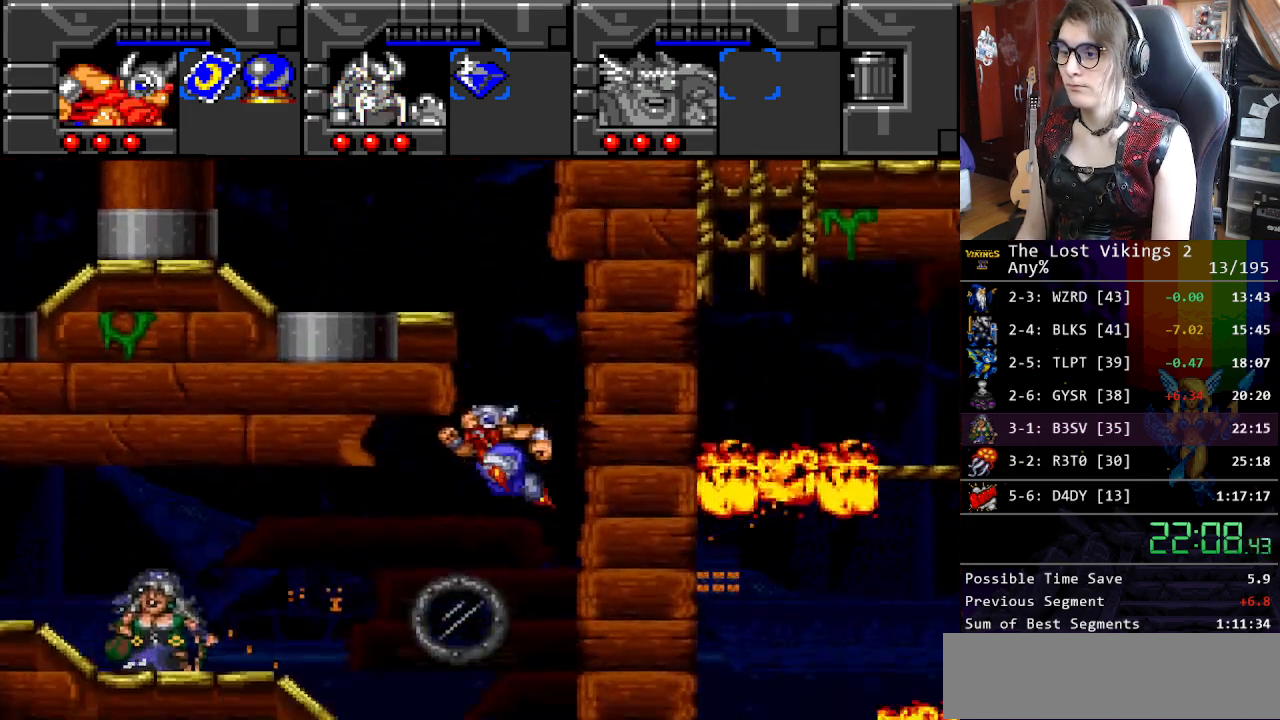
{"buttons": ["DPAD_LEFT"], "events": []}
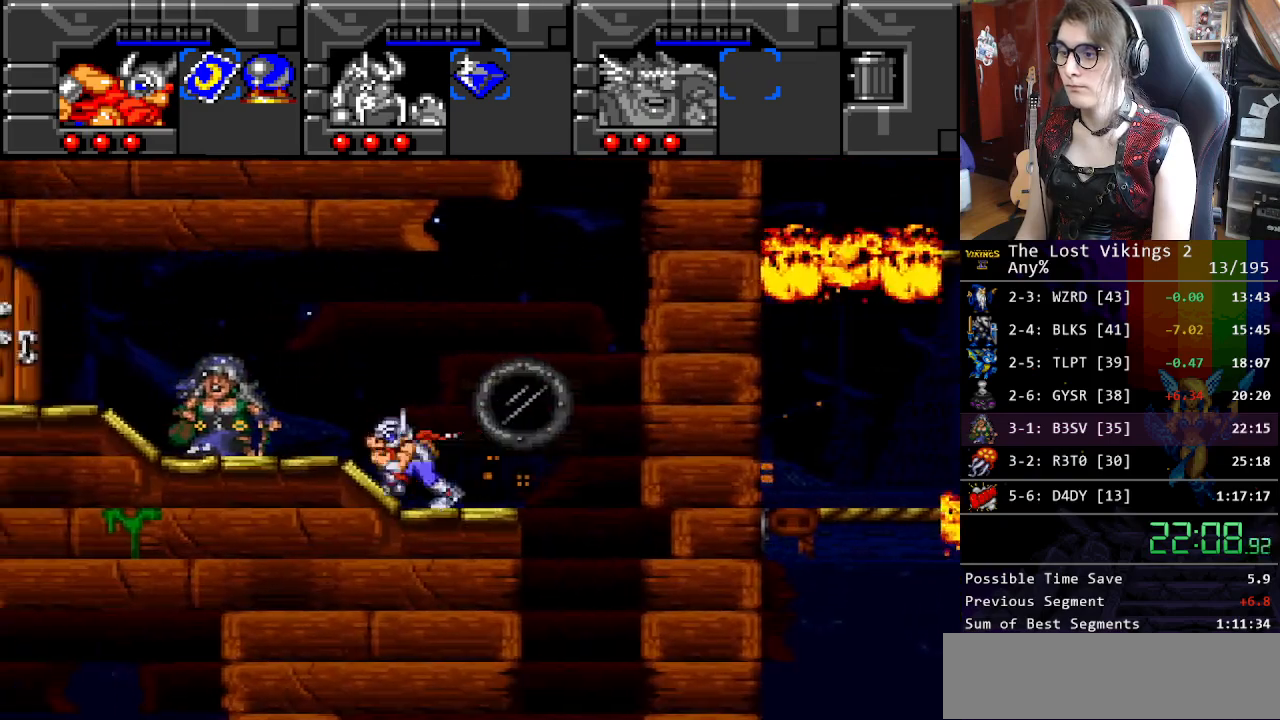
{"buttons": [], "events": [[351, "DPAD_LEFT", "up"], [351, "DPAD_RIGHT", "down"], [368, "DPAD_RIGHT", "up"], [368, "R1", "down"], [485, "R1", "up"]]}
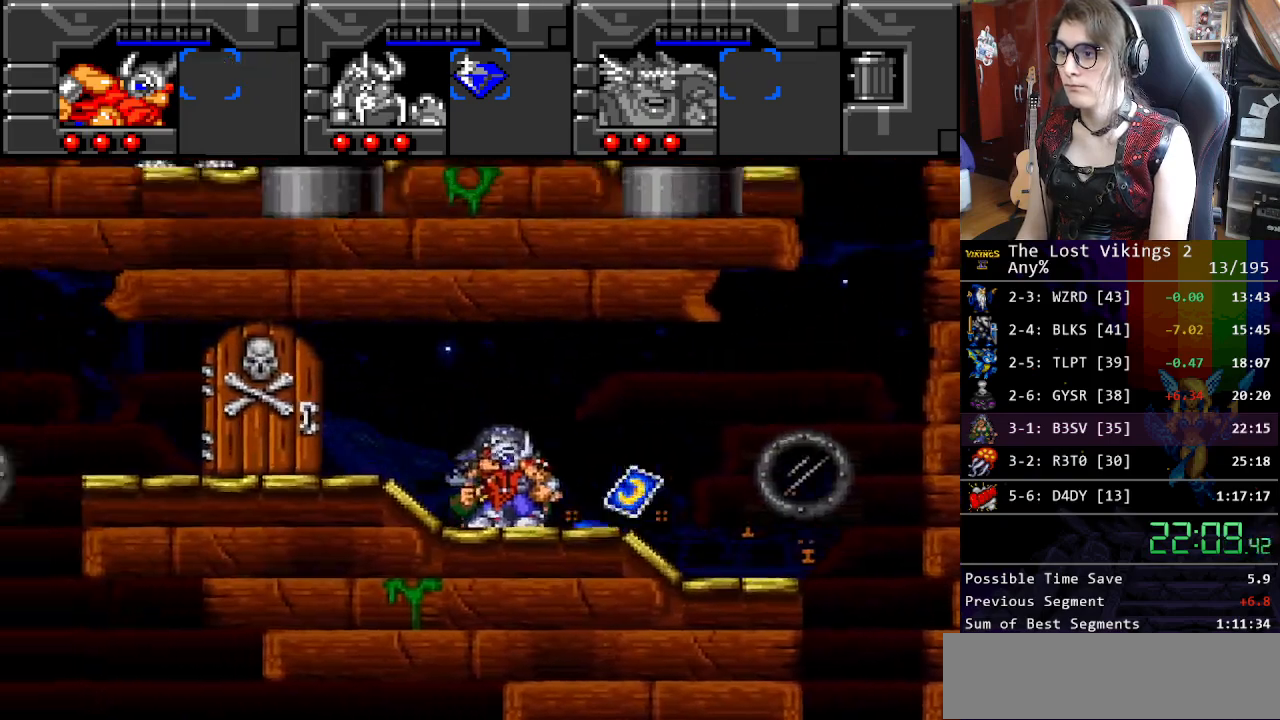
{"buttons": ["DPAD_RIGHT"], "events": [[268, "DPAD_RIGHT", "down"], [284, "Y", "down"], [435, "Y", "up"]]}
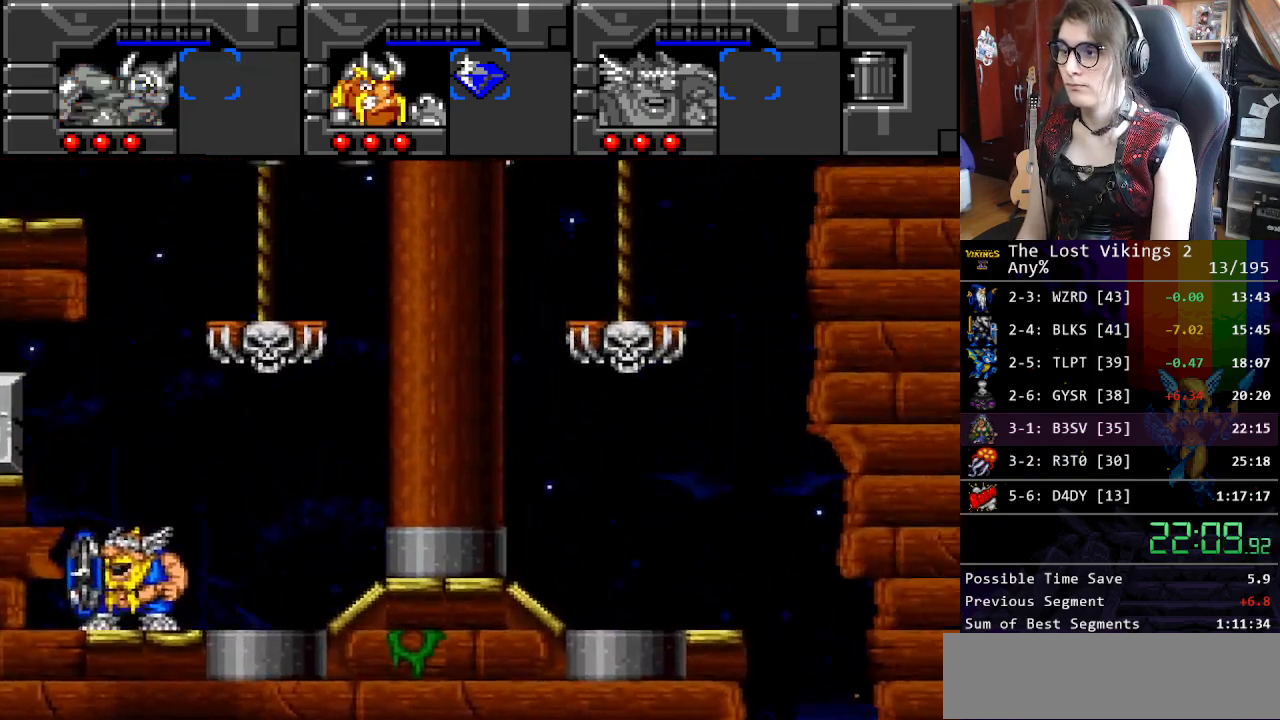
{"buttons": ["Y", "DPAD_RIGHT"], "events": [[50, "DPAD_RIGHT", "up"], [183, "DPAD_LEFT", "down"], [367, "DPAD_LEFT", "up"], [367, "Y", "down"], [384, "DPAD_RIGHT", "down"]]}
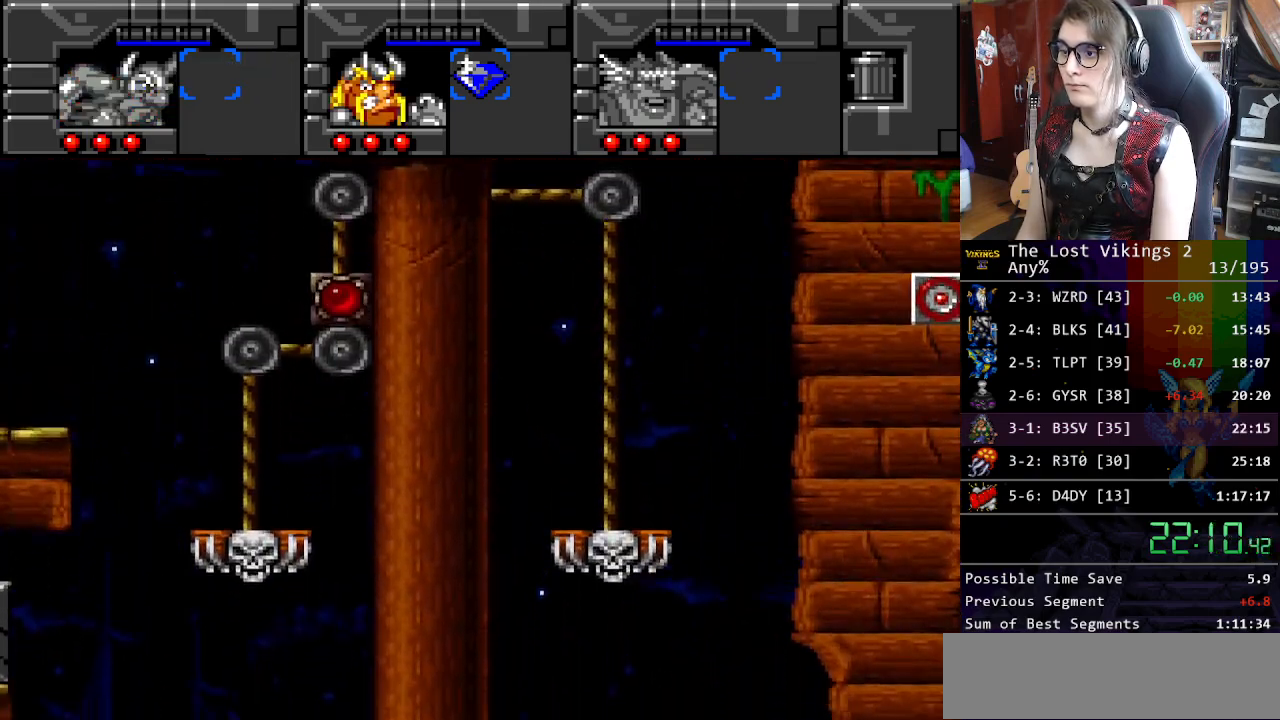
{"buttons": ["DPAD_RIGHT"], "events": [[16, "Y", "up"], [200, "DPAD_UP", "down"], [234, "DPAD_LEFT", "down"], [234, "DPAD_RIGHT", "up"], [234, "DPAD_UP", "up"], [351, "DPAD_LEFT", "up"], [367, "DPAD_RIGHT", "down"]]}
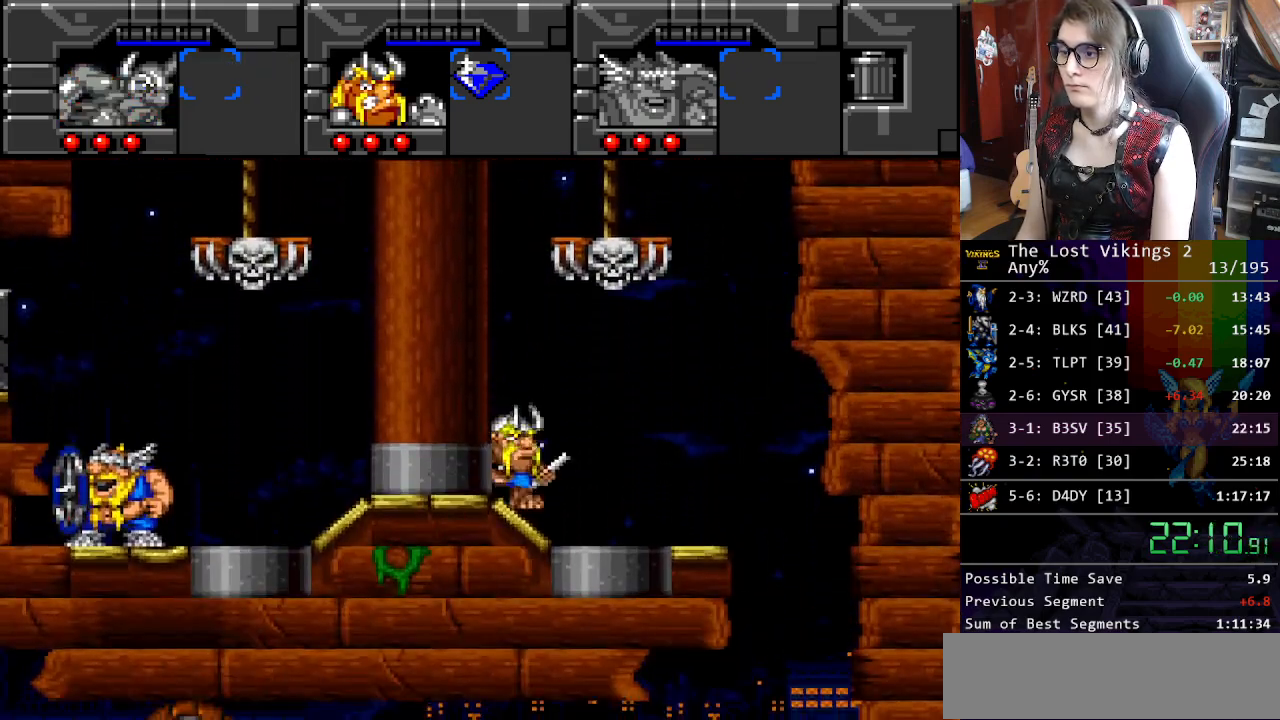
{"buttons": ["DPAD_RIGHT"], "events": []}
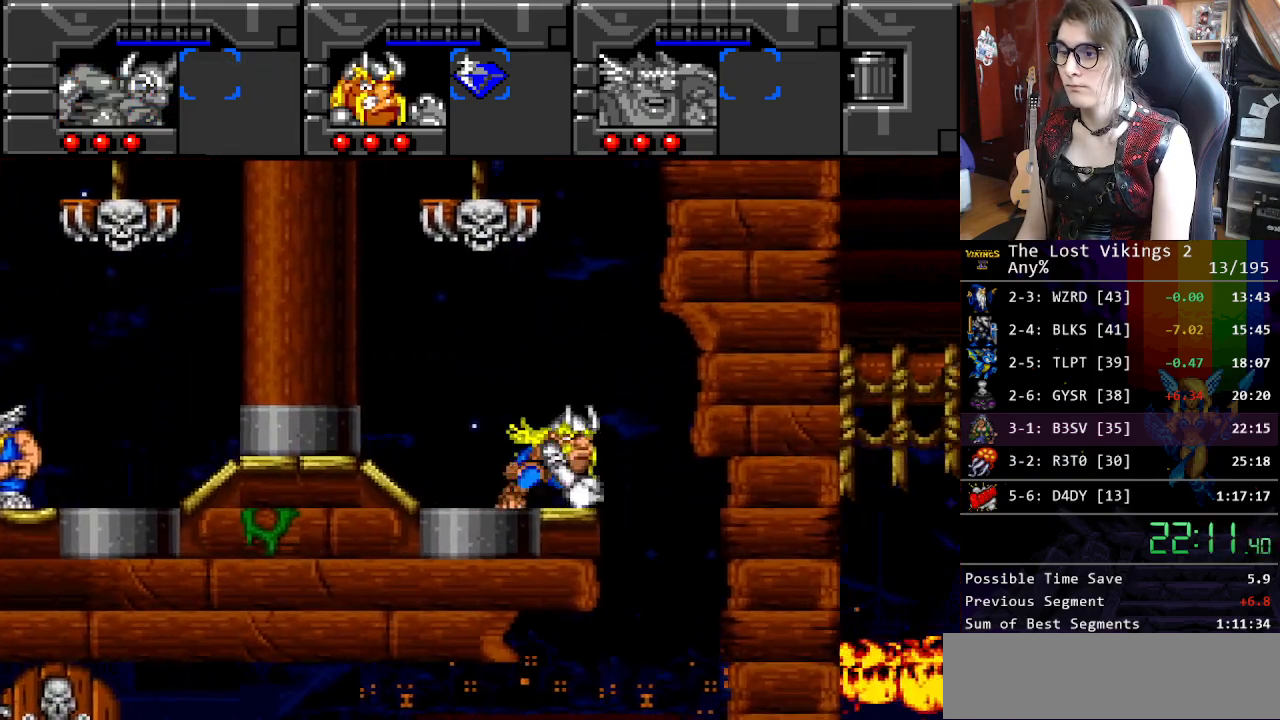
{"buttons": ["DPAD_LEFT"], "events": [[485, "DPAD_RIGHT", "up"], [501, "DPAD_LEFT", "down"]]}
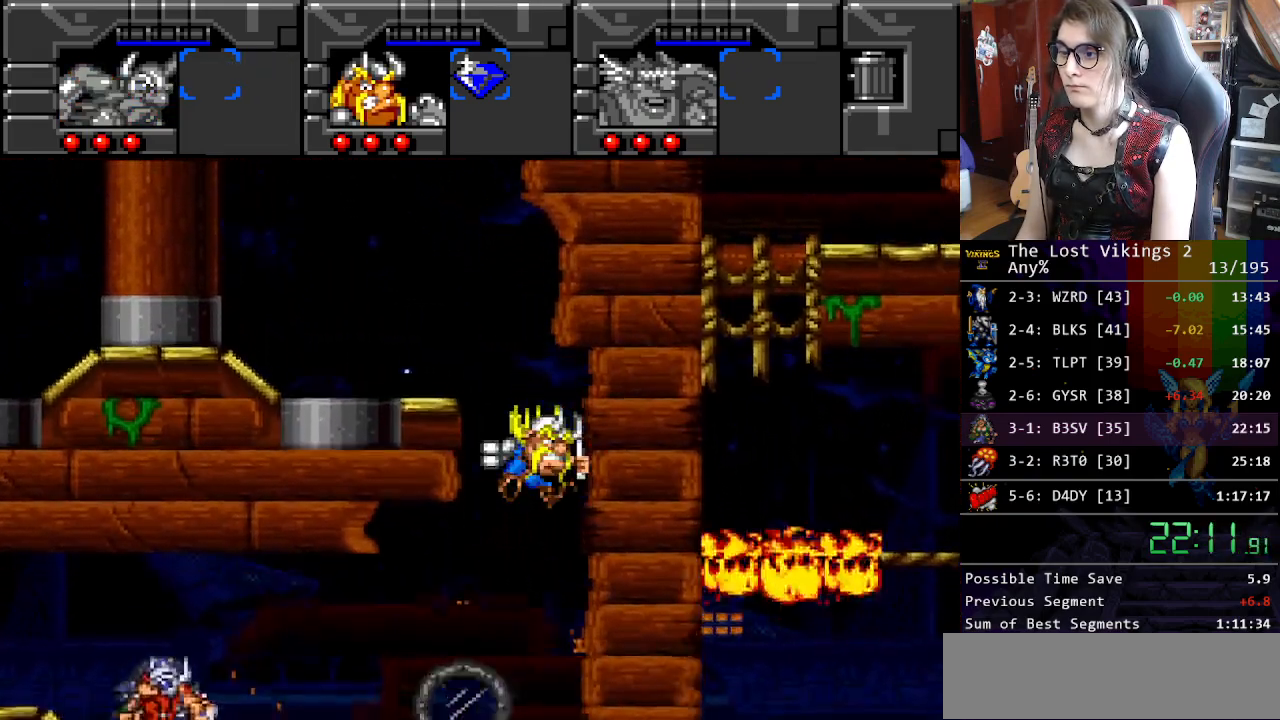
{"buttons": ["DPAD_LEFT"], "events": []}